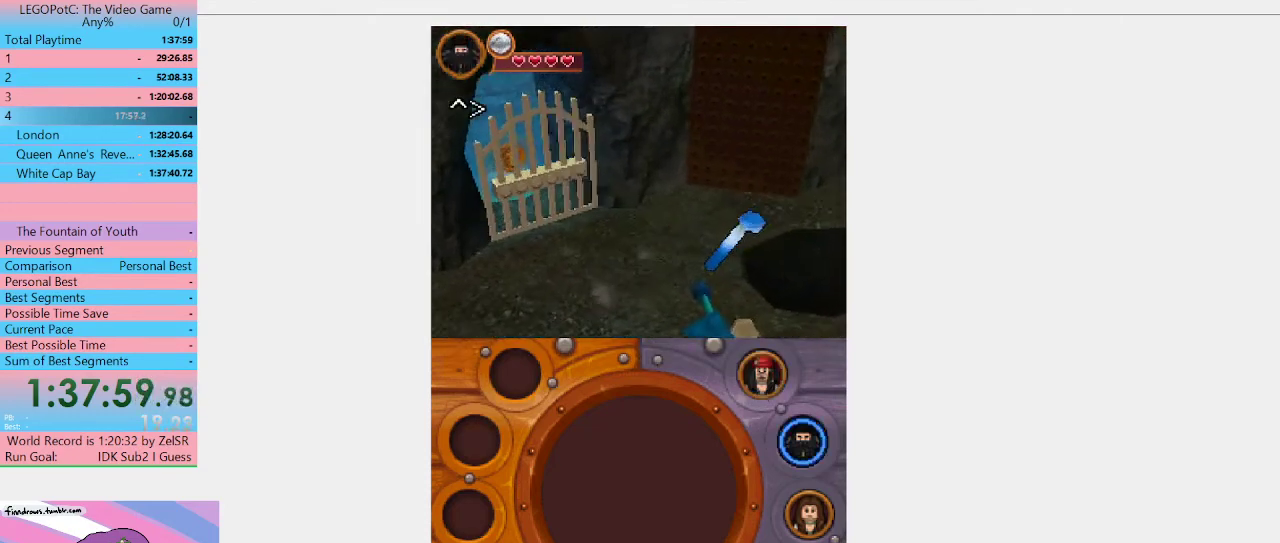
Gameplay with a controller (Xbox layout); each line is a JSON object with the inputs held at the frame after it. "events" lists button and stick changes between this image and that frame as [ms after this image, input, new state], when the widget could be followed in between. Not read: L3 R3 START.
{"buttons": [], "left_stick": "up-right", "right_stick": "center", "events": [[233, "A", "down"], [367, "A", "up"]]}
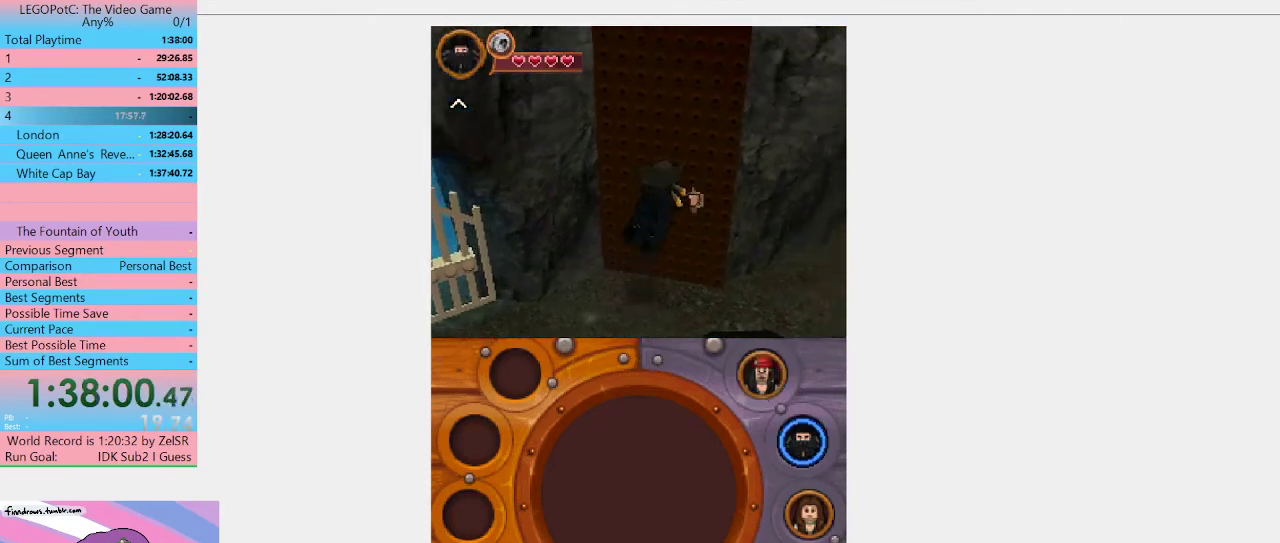
{"buttons": [], "left_stick": "up-right", "right_stick": "center", "events": []}
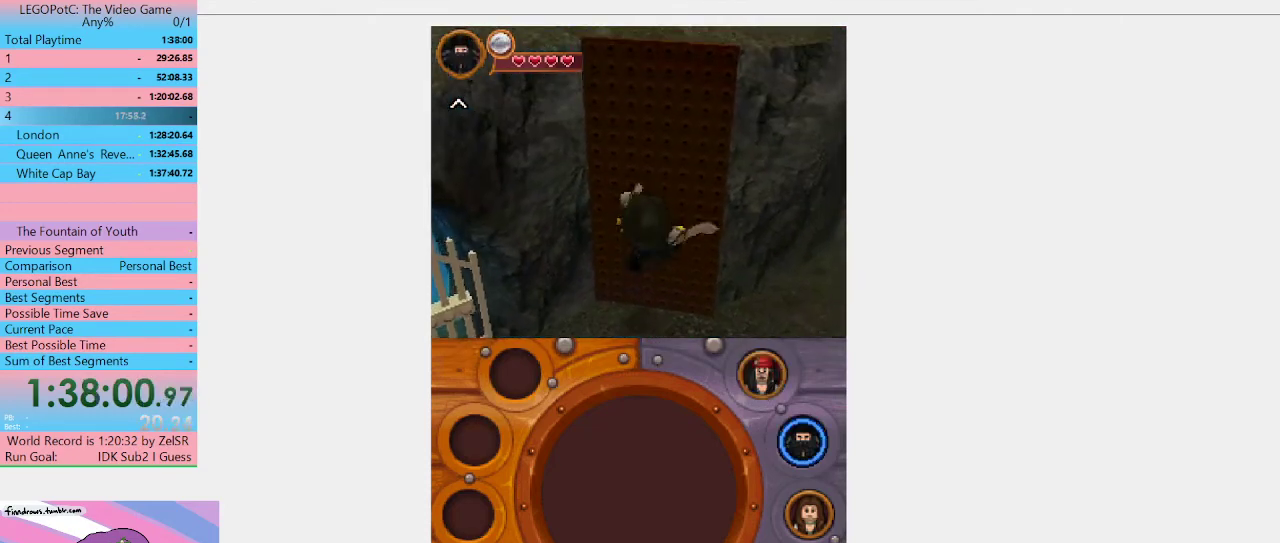
{"buttons": [], "left_stick": "up-right", "right_stick": "center", "events": []}
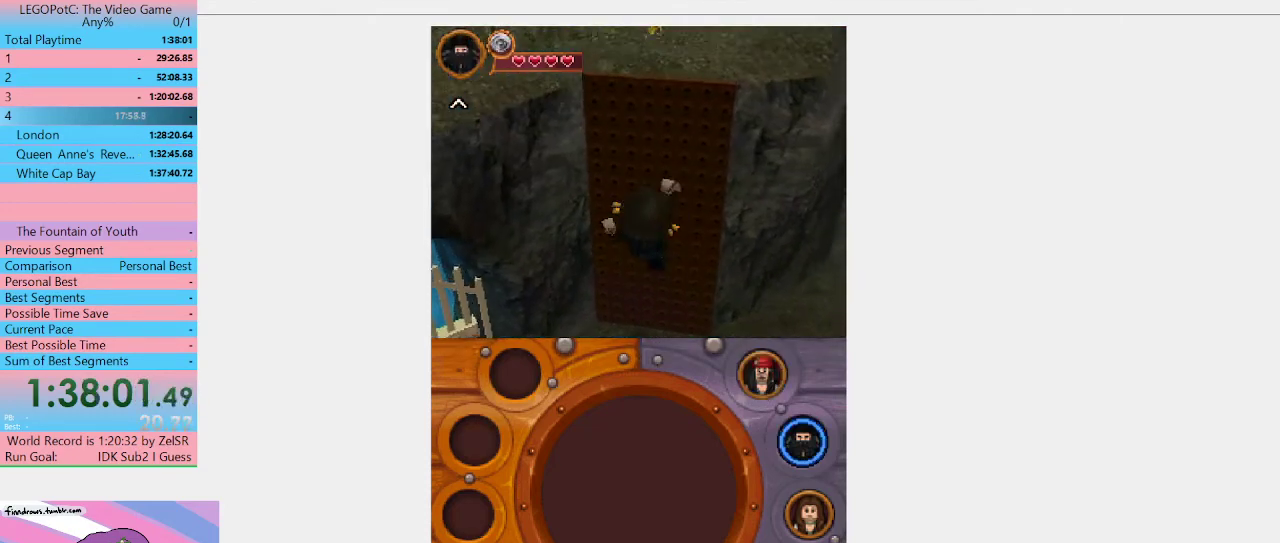
{"buttons": [], "left_stick": "up-right", "right_stick": "center", "events": []}
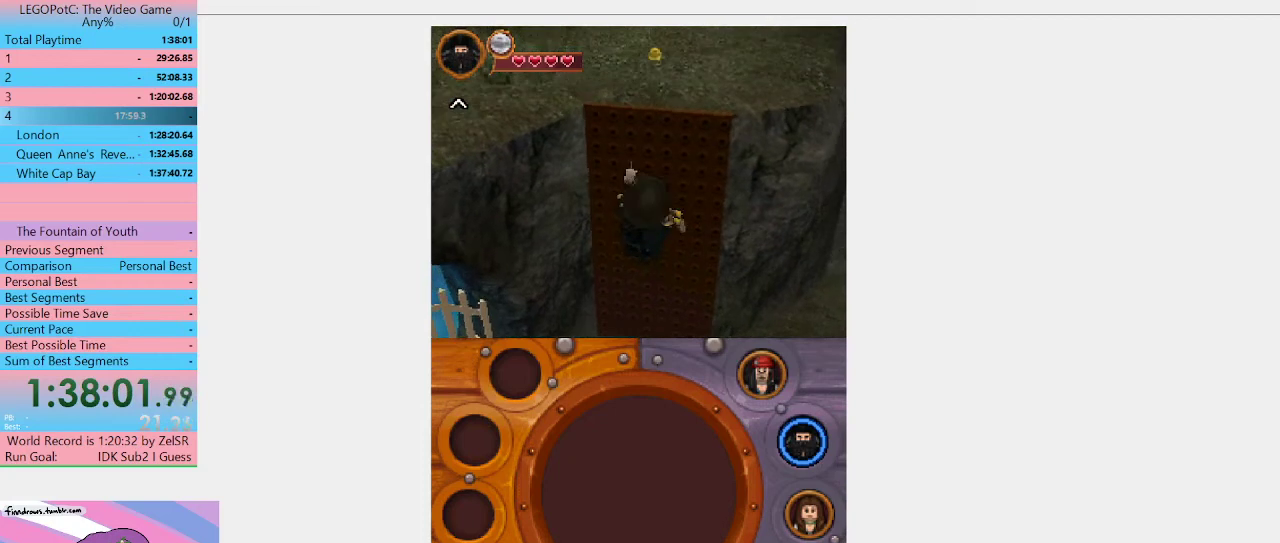
{"buttons": [], "left_stick": "up-right", "right_stick": "center", "events": []}
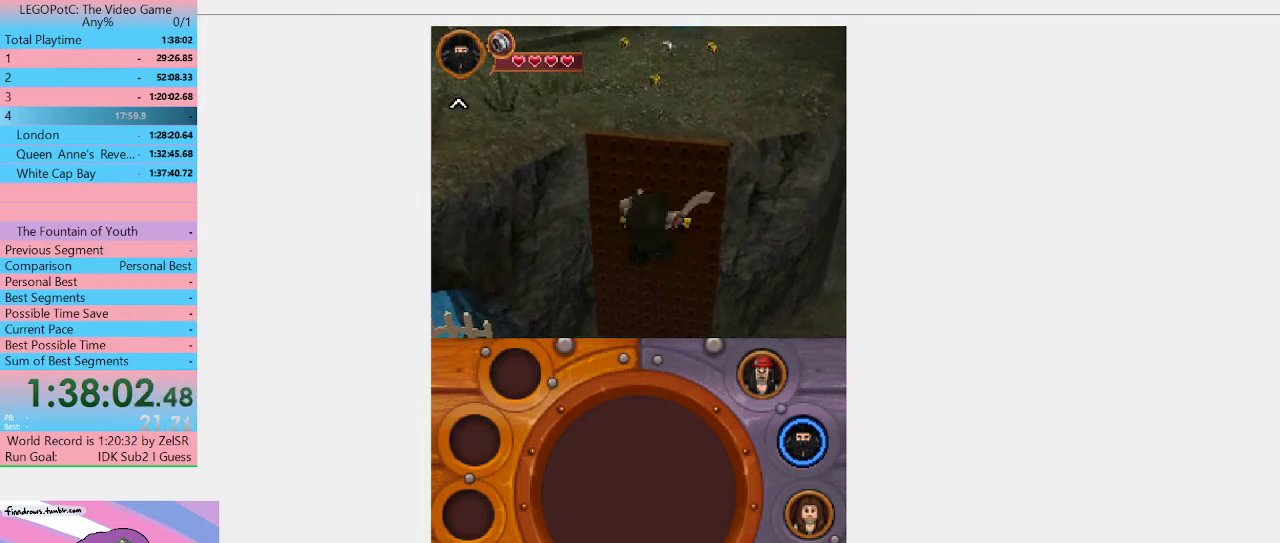
{"buttons": [], "left_stick": "up-right", "right_stick": "center", "events": []}
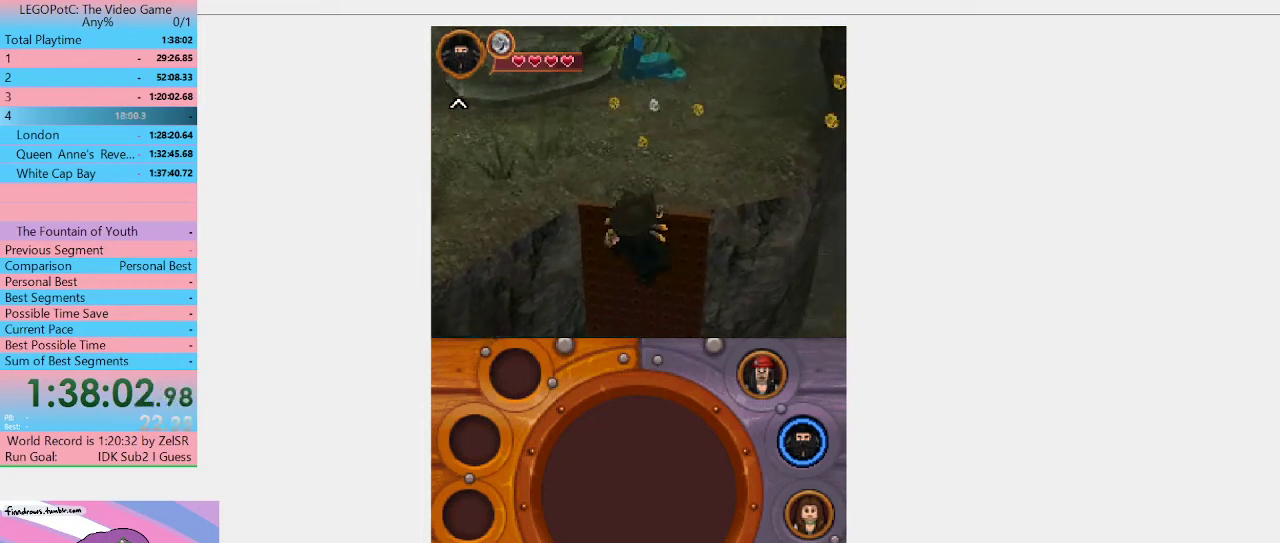
{"buttons": [], "left_stick": "up-right", "right_stick": "center", "events": []}
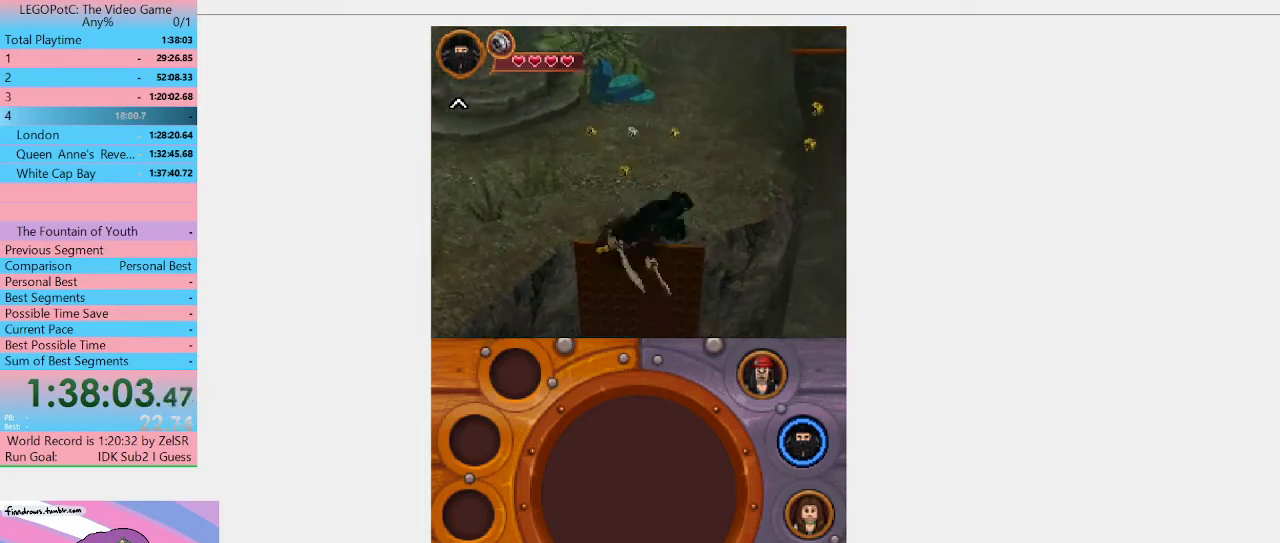
{"buttons": [], "left_stick": "up-right", "right_stick": "center", "events": []}
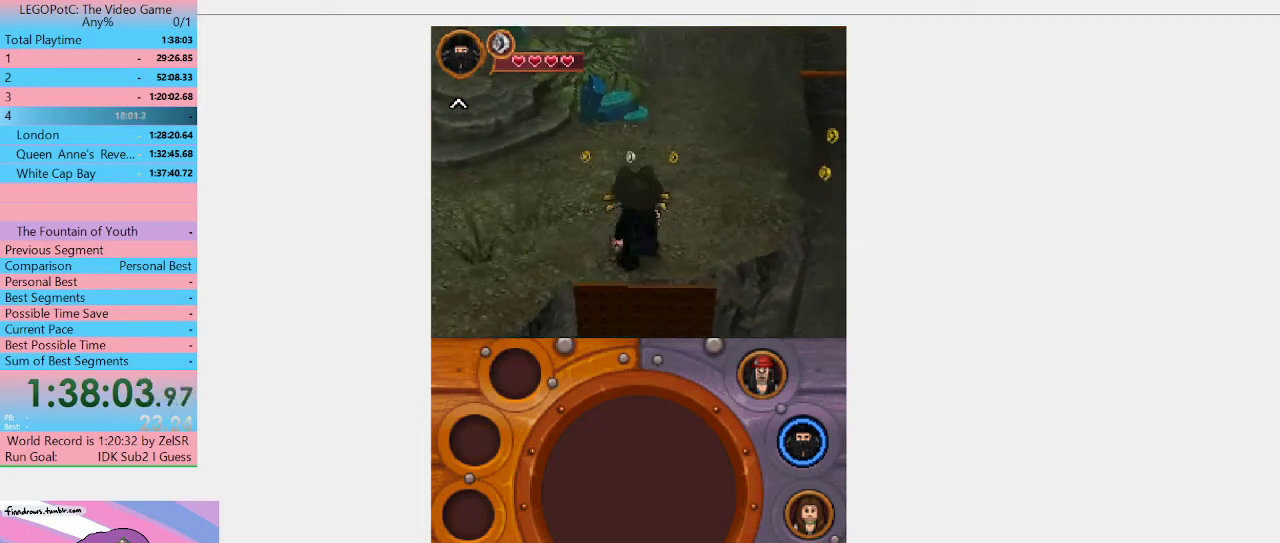
{"buttons": [], "left_stick": "down-right", "right_stick": "center", "events": [[400, "left_stick", "right"], [467, "left_stick", "down-right"]]}
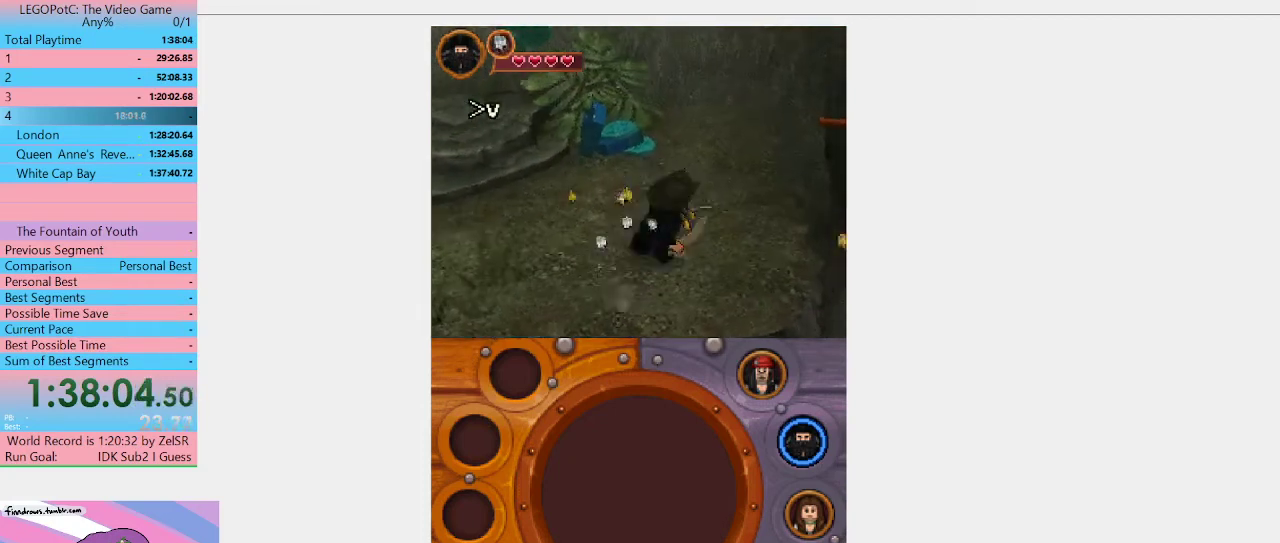
{"buttons": [], "left_stick": "up-right", "right_stick": "center", "events": [[200, "A", "down"], [300, "left_stick", "right"], [400, "A", "up"], [500, "left_stick", "up-right"]]}
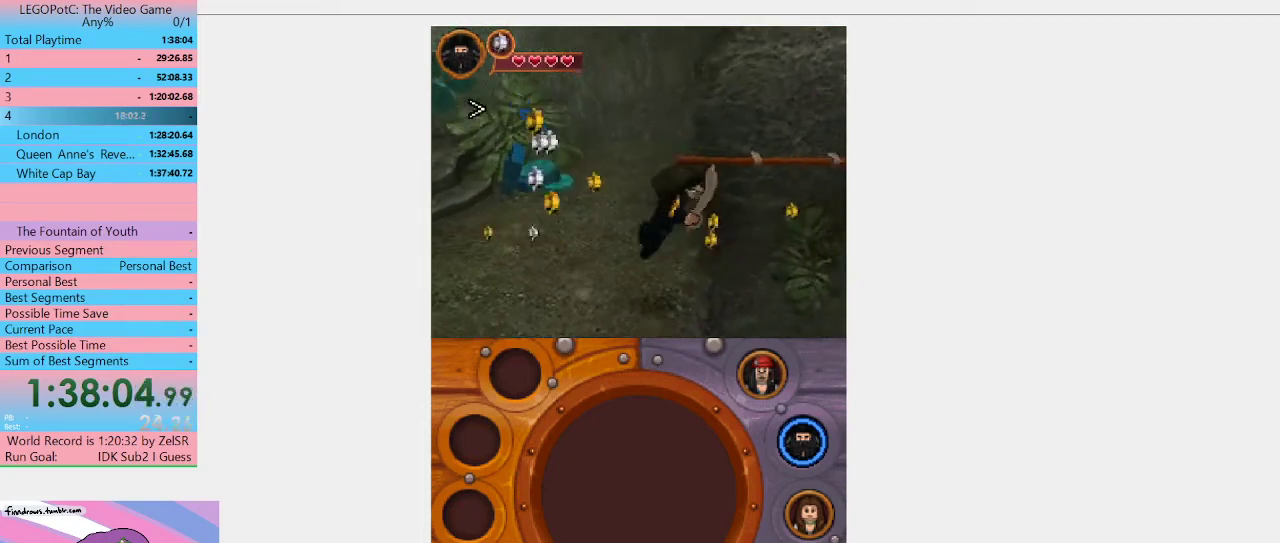
{"buttons": [], "left_stick": "up-right", "right_stick": "center", "events": [[300, "left_stick", "up"], [400, "left_stick", "up-right"]]}
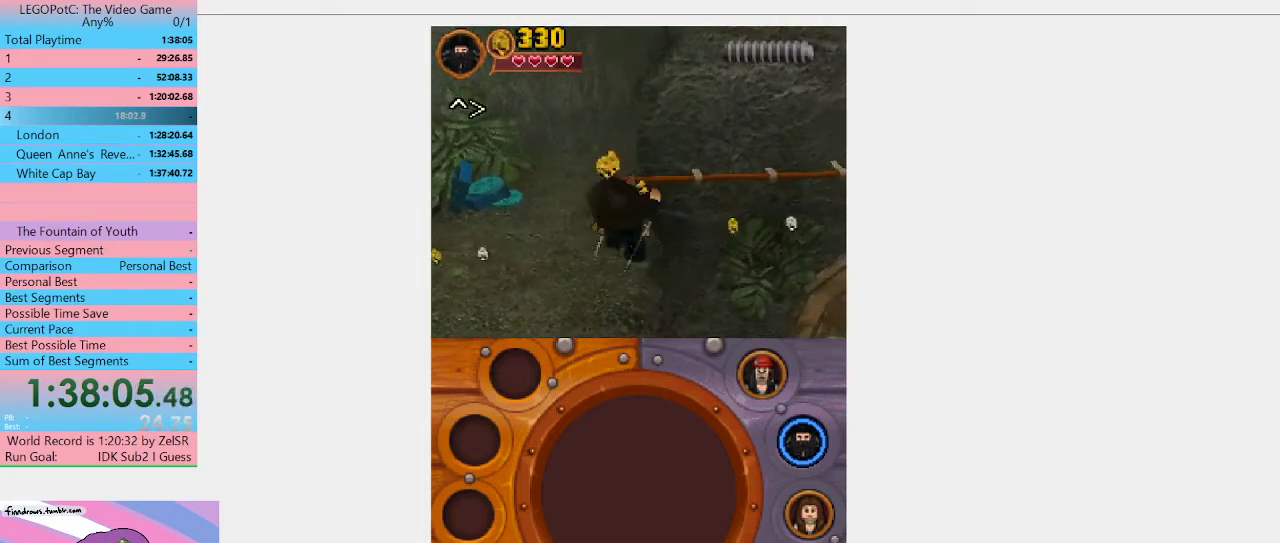
{"buttons": [], "left_stick": "right", "right_stick": "center", "events": [[33, "left_stick", "right"], [200, "A", "down"], [333, "A", "up"]]}
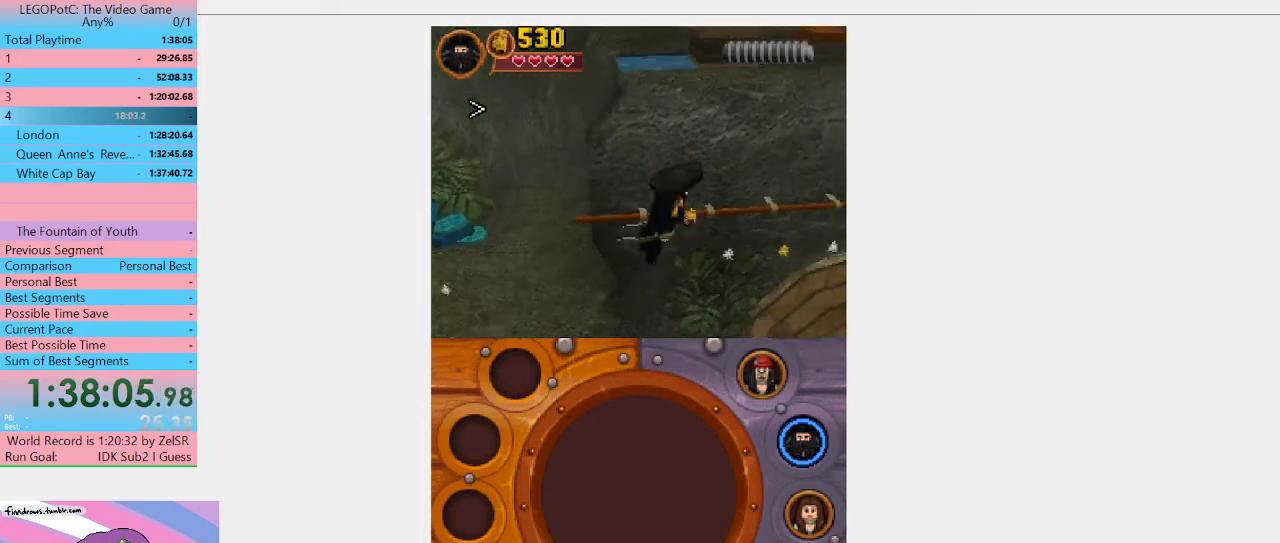
{"buttons": [], "left_stick": "up-right", "right_stick": "center", "events": [[133, "left_stick", "up-right"]]}
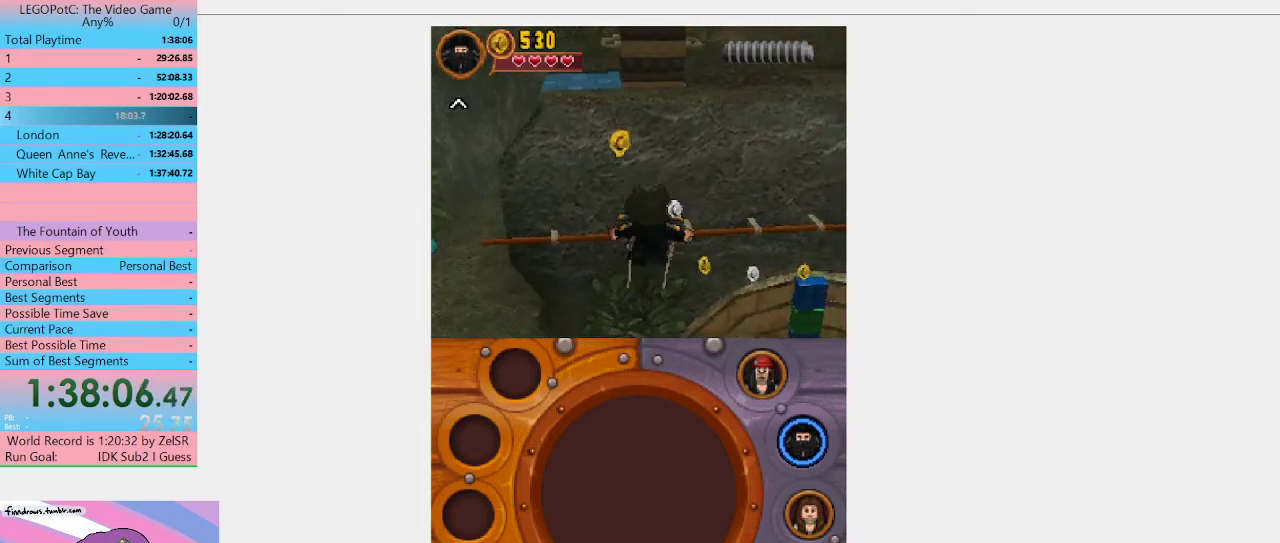
{"buttons": [], "left_stick": "right", "right_stick": "center", "events": [[367, "A", "down"], [433, "left_stick", "right"], [500, "A", "up"]]}
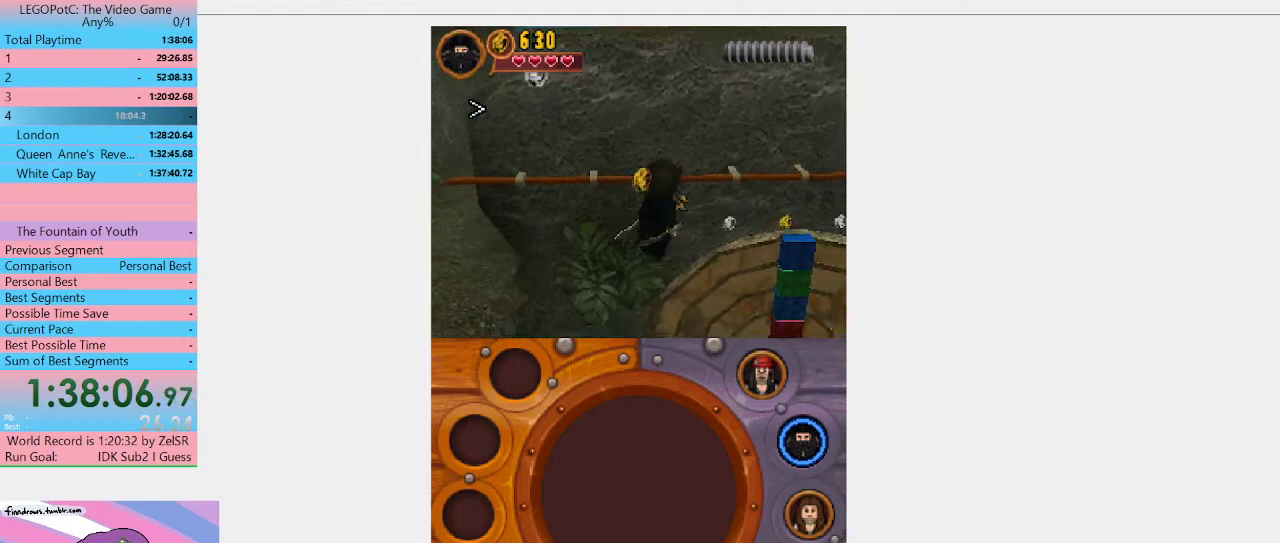
{"buttons": [], "left_stick": "right", "right_stick": "center", "events": []}
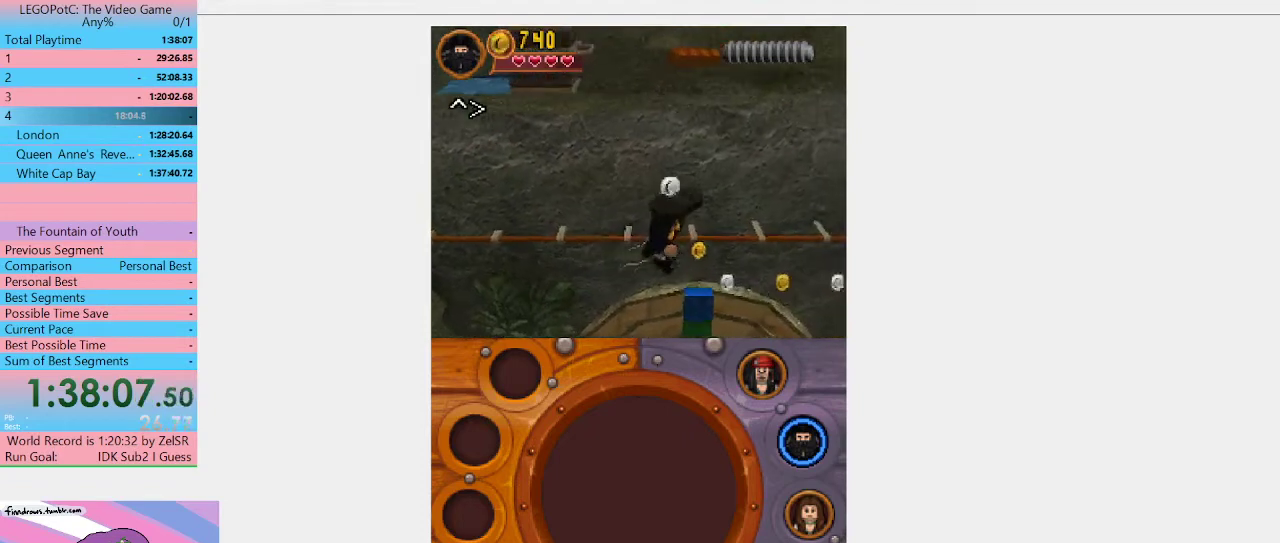
{"buttons": [], "left_stick": "up-right", "right_stick": "center", "events": [[33, "left_stick", "up-right"]]}
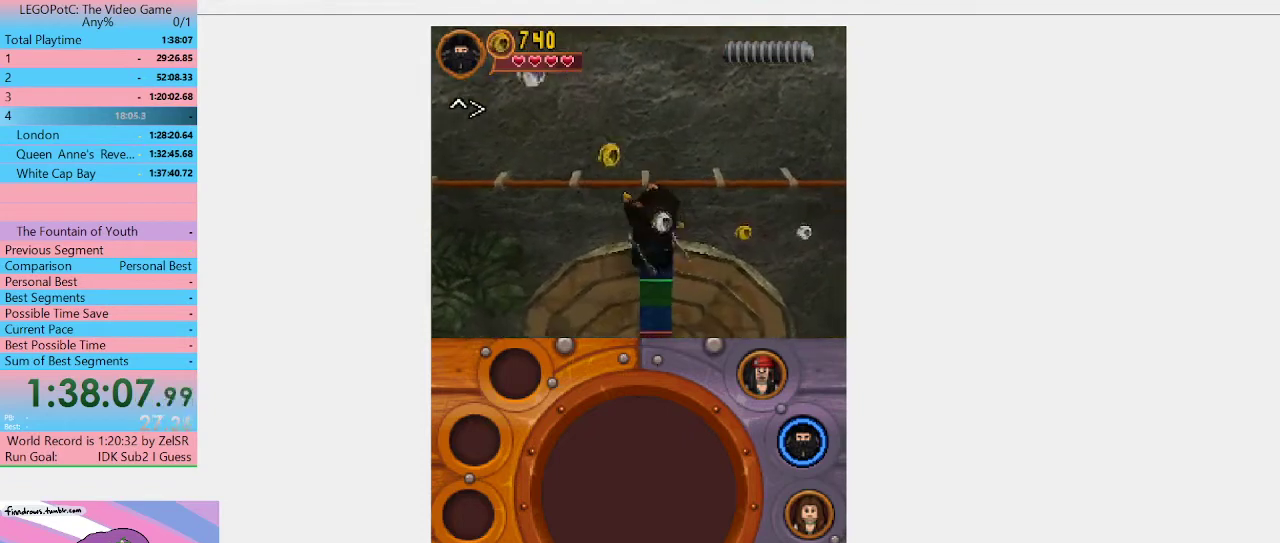
{"buttons": [], "left_stick": "right", "right_stick": "center", "events": [[133, "A", "down"], [133, "left_stick", "right"], [267, "A", "up"]]}
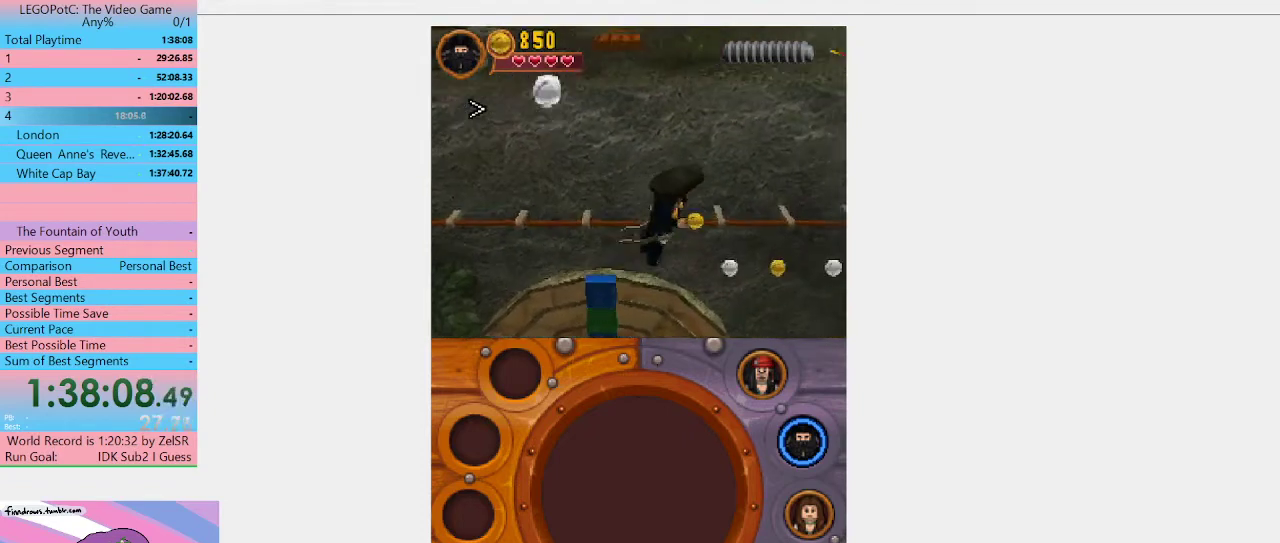
{"buttons": [], "left_stick": "up-right", "right_stick": "center", "events": [[267, "left_stick", "up-right"]]}
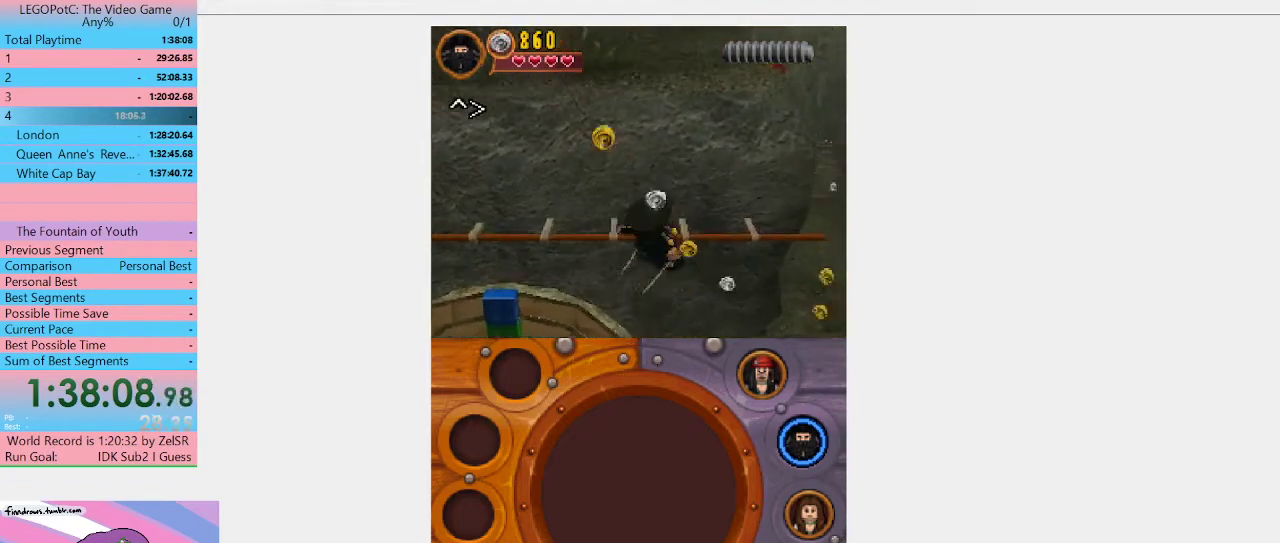
{"buttons": [], "left_stick": "right", "right_stick": "center", "events": [[100, "left_stick", "right"], [267, "A", "down"], [433, "A", "up"]]}
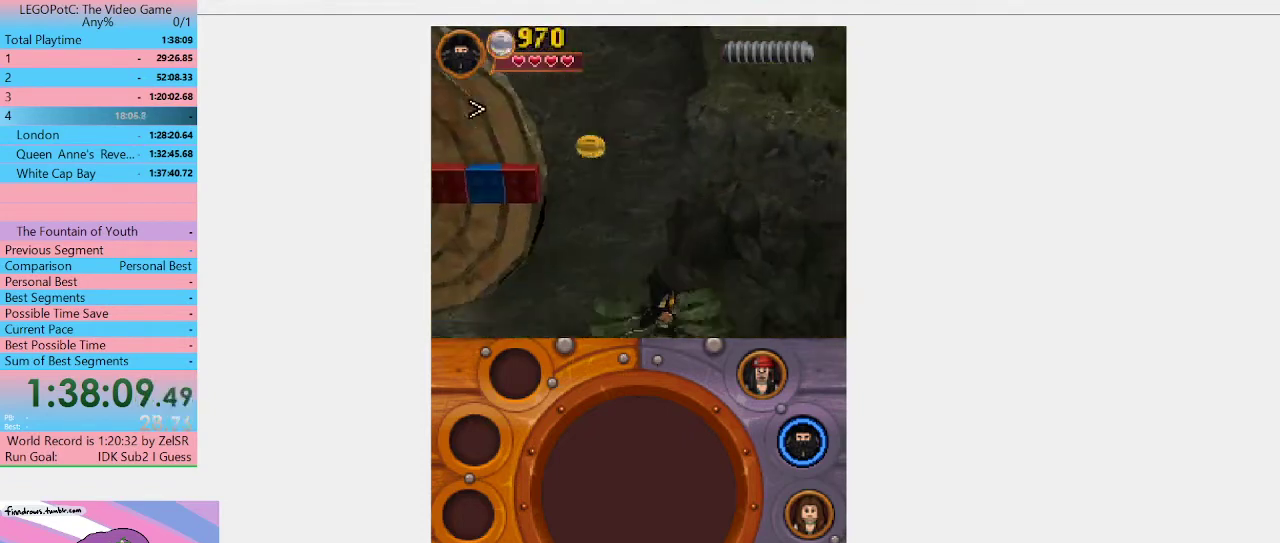
{"buttons": [], "left_stick": "down-left", "right_stick": "center", "events": [[167, "left_stick", "down"], [233, "left_stick", "down-left"]]}